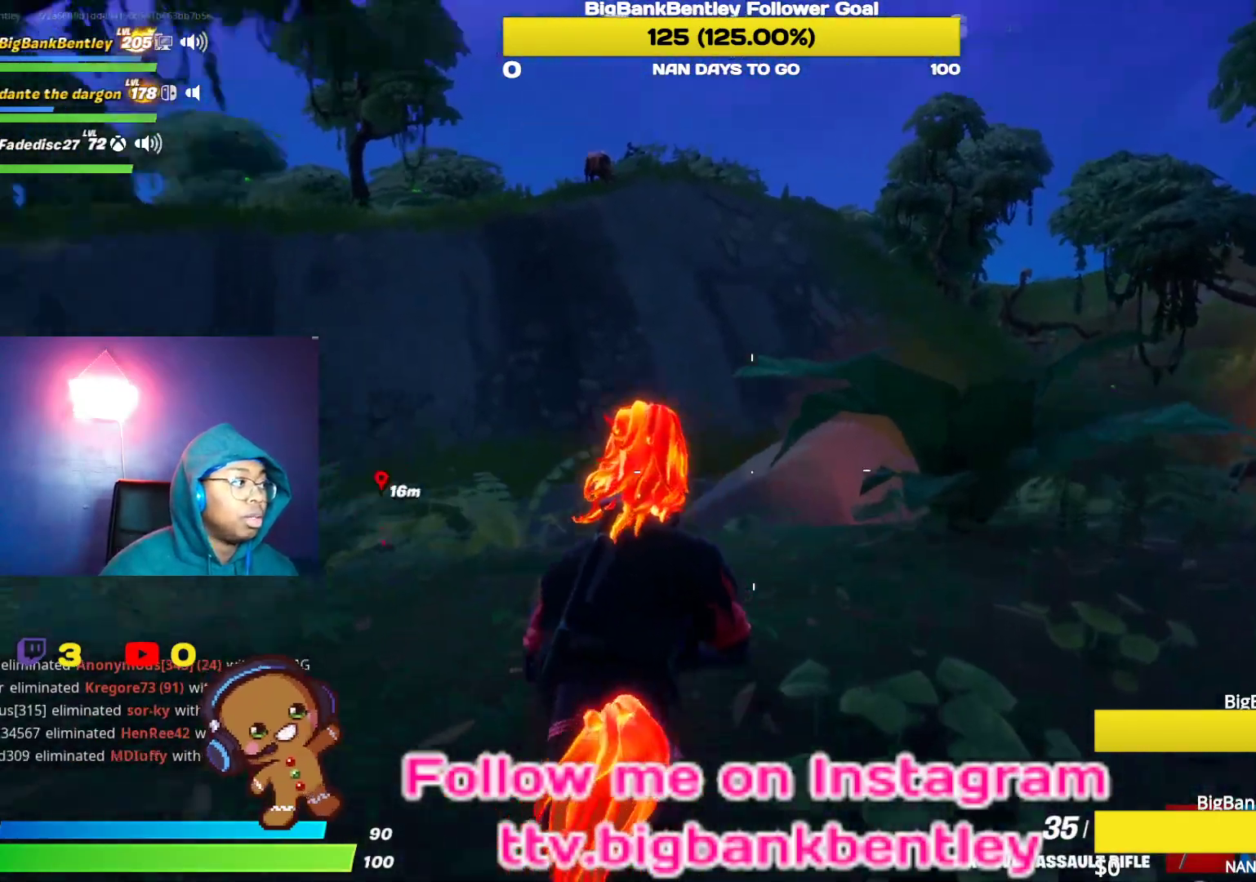
Gameplay with a controller (Xbox layout); each line is a JSON object with the inputs held at the frame after it. "events" lists button and stick changes between this image and that frame as [ms after this image, input, new state], when the widget could be followed in between.
{"buttons": [], "left_stick": "center", "right_stick": "up", "events": [[100, "right_stick", "center"], [183, "A", "down"], [233, "A", "up"], [367, "right_stick", "up"], [383, "left_stick", "center"]]}
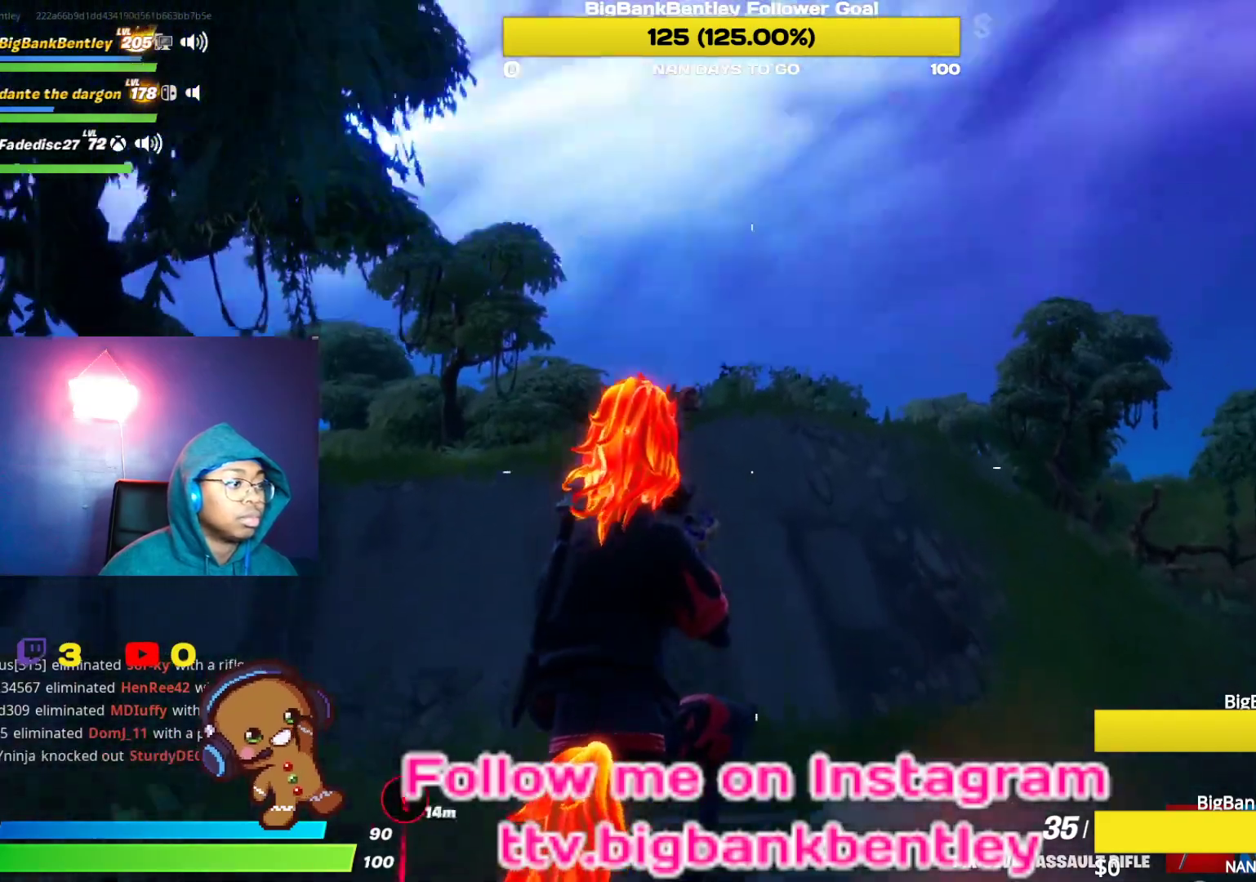
{"buttons": [], "left_stick": "up", "right_stick": "down-right", "events": [[33, "DPAD_LEFT", "down"], [67, "right_stick", "left"], [117, "right_stick", "center"], [133, "DPAD_LEFT", "up"], [300, "right_stick", "down"], [317, "left_stick", "up"], [350, "right_stick", "down-right"]]}
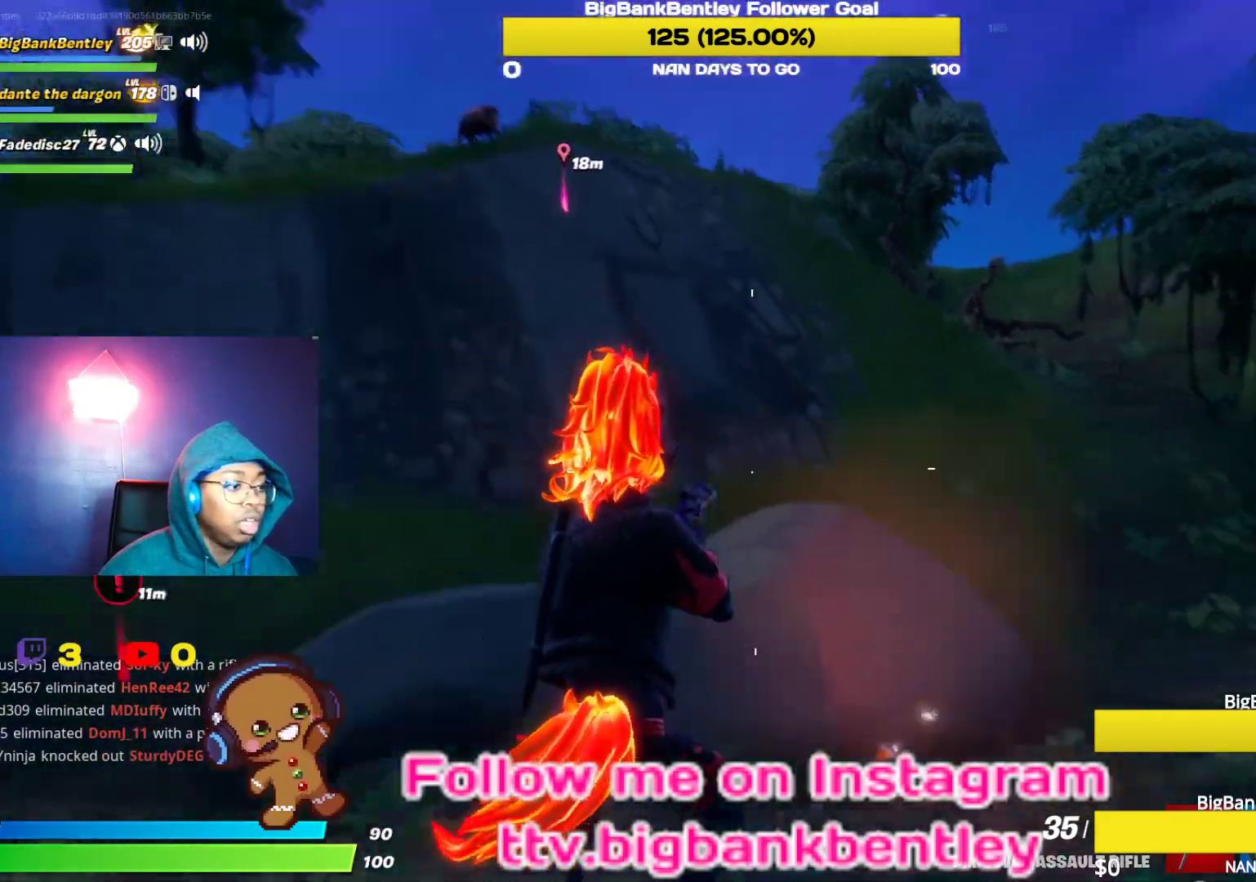
{"buttons": [], "left_stick": "up", "right_stick": "center", "events": [[200, "right_stick", "center"], [300, "right_stick", "right"], [467, "right_stick", "center"]]}
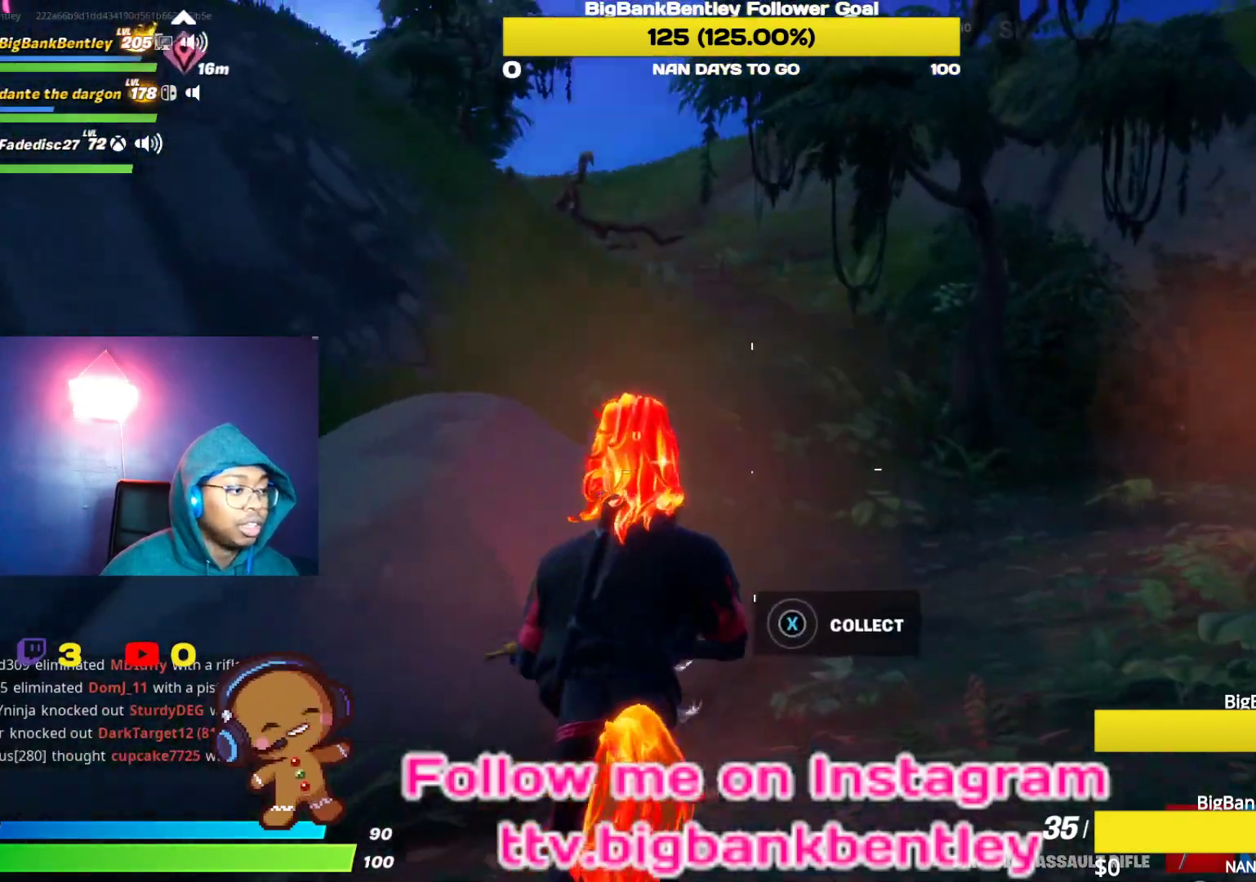
{"buttons": ["R2"], "left_stick": "up", "right_stick": "left", "events": [[67, "Y", "down"], [150, "Y", "up"], [283, "right_stick", "left"], [483, "R2", "down"]]}
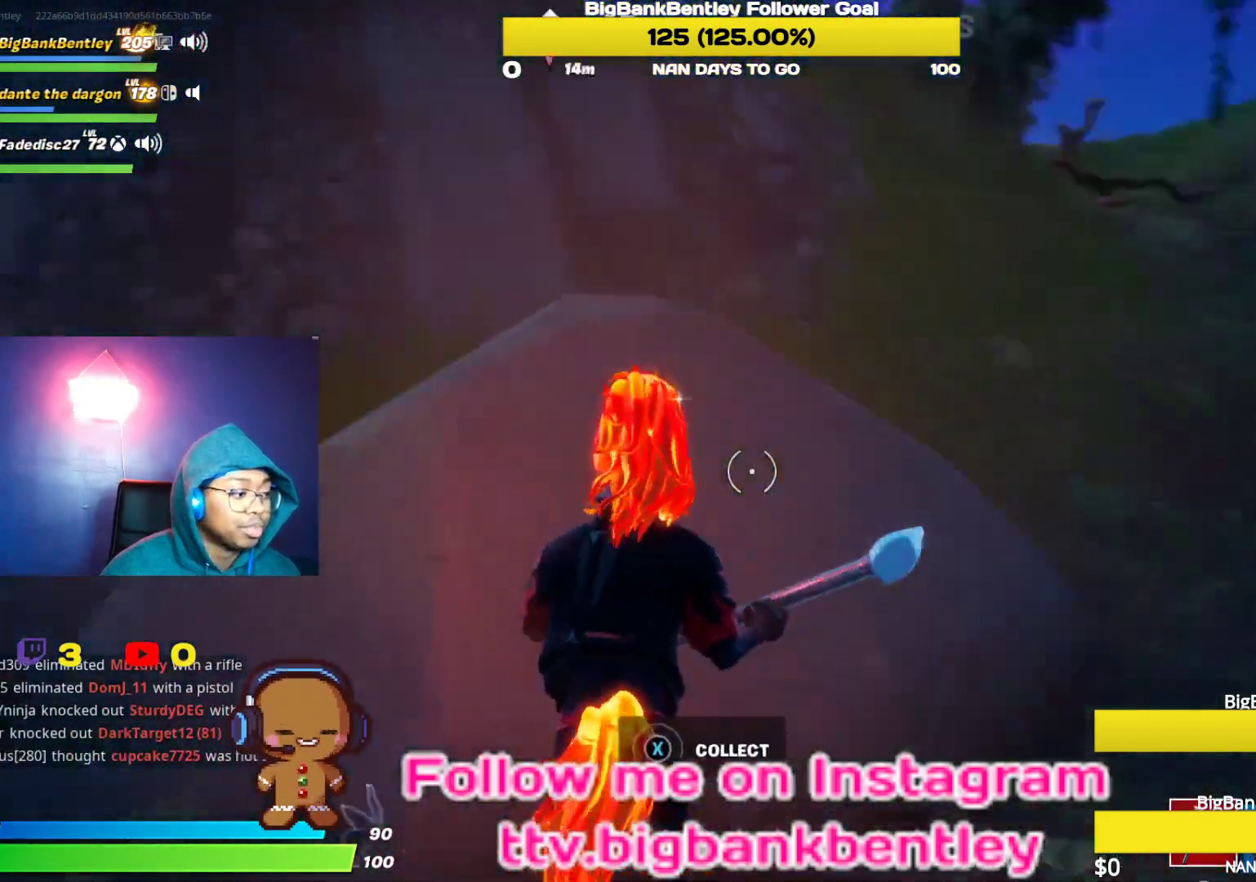
{"buttons": ["R2"], "left_stick": "down", "right_stick": "up-left", "events": [[50, "left_stick", "up-right"], [200, "left_stick", "right"], [217, "R3", "down"], [333, "R3", "up"], [367, "left_stick", "down"], [417, "R3", "down"], [417, "right_stick", "up-left"], [483, "R3", "up"]]}
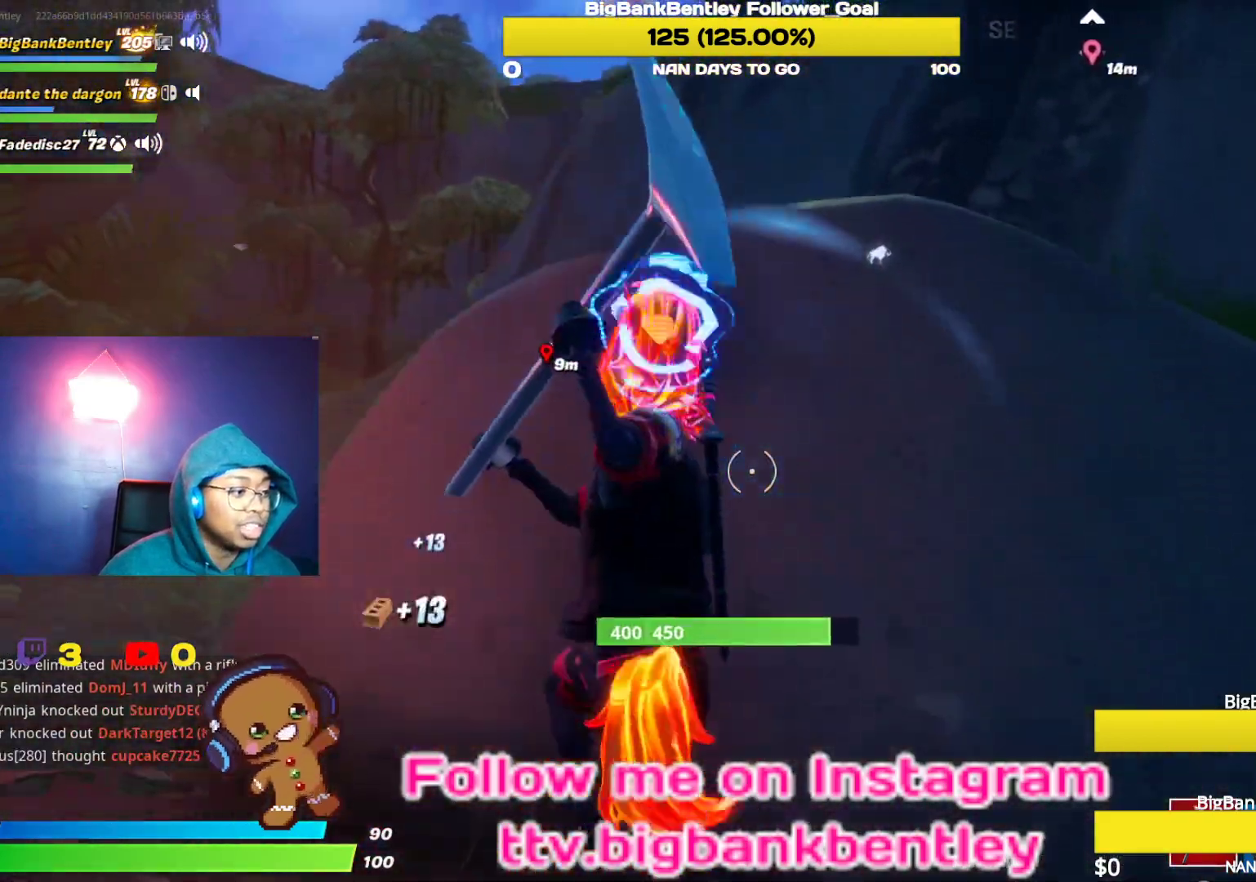
{"buttons": ["R2"], "left_stick": "center", "right_stick": "center", "events": [[17, "left_stick", "down-left"], [233, "left_stick", "down-right"], [233, "right_stick", "up-right"], [350, "right_stick", "center"], [483, "left_stick", "center"]]}
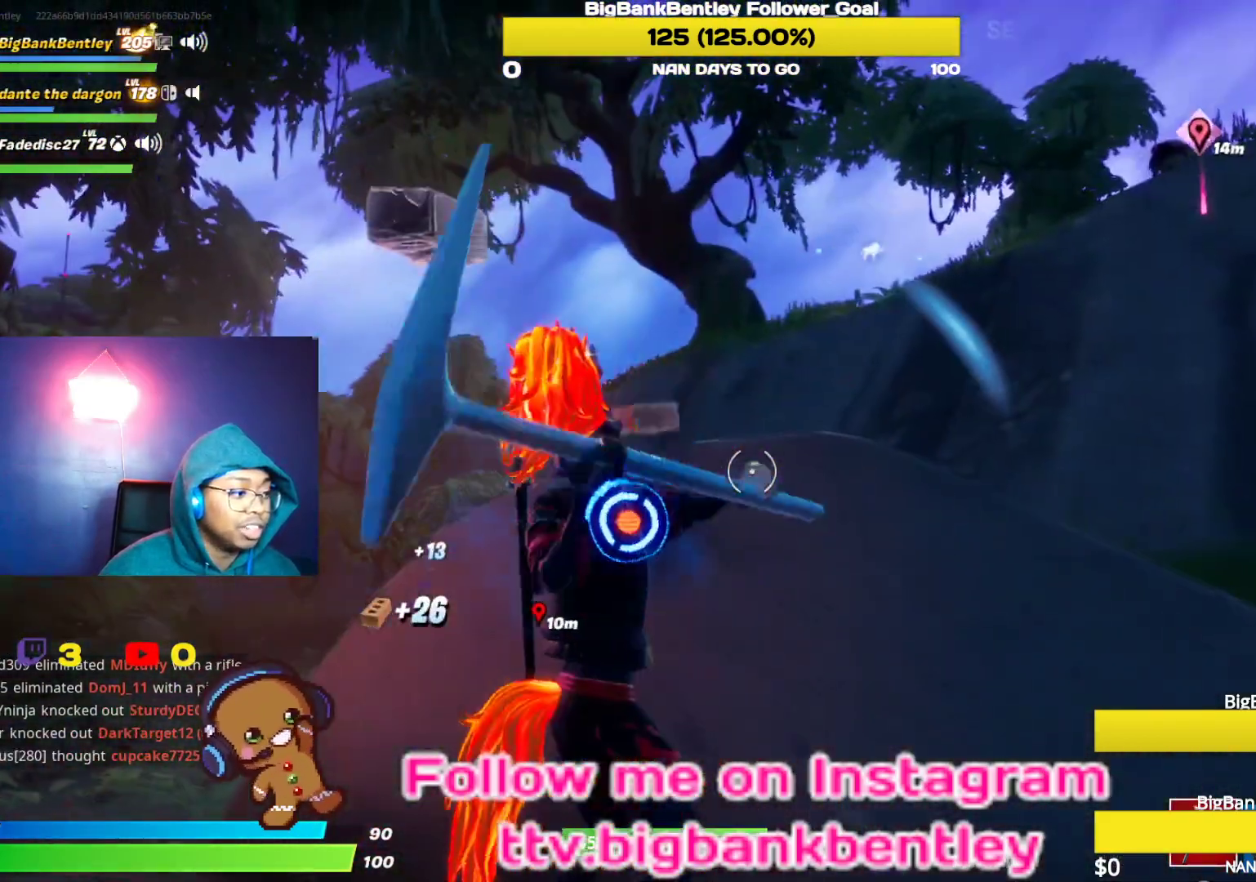
{"buttons": ["R2", "R3"], "left_stick": "down-right", "right_stick": "center", "events": [[33, "right_stick", "left"], [50, "left_stick", "up-left"], [217, "R3", "down"], [217, "right_stick", "center"], [317, "R3", "up"], [367, "R3", "down"], [433, "left_stick", "right"], [483, "left_stick", "down-right"]]}
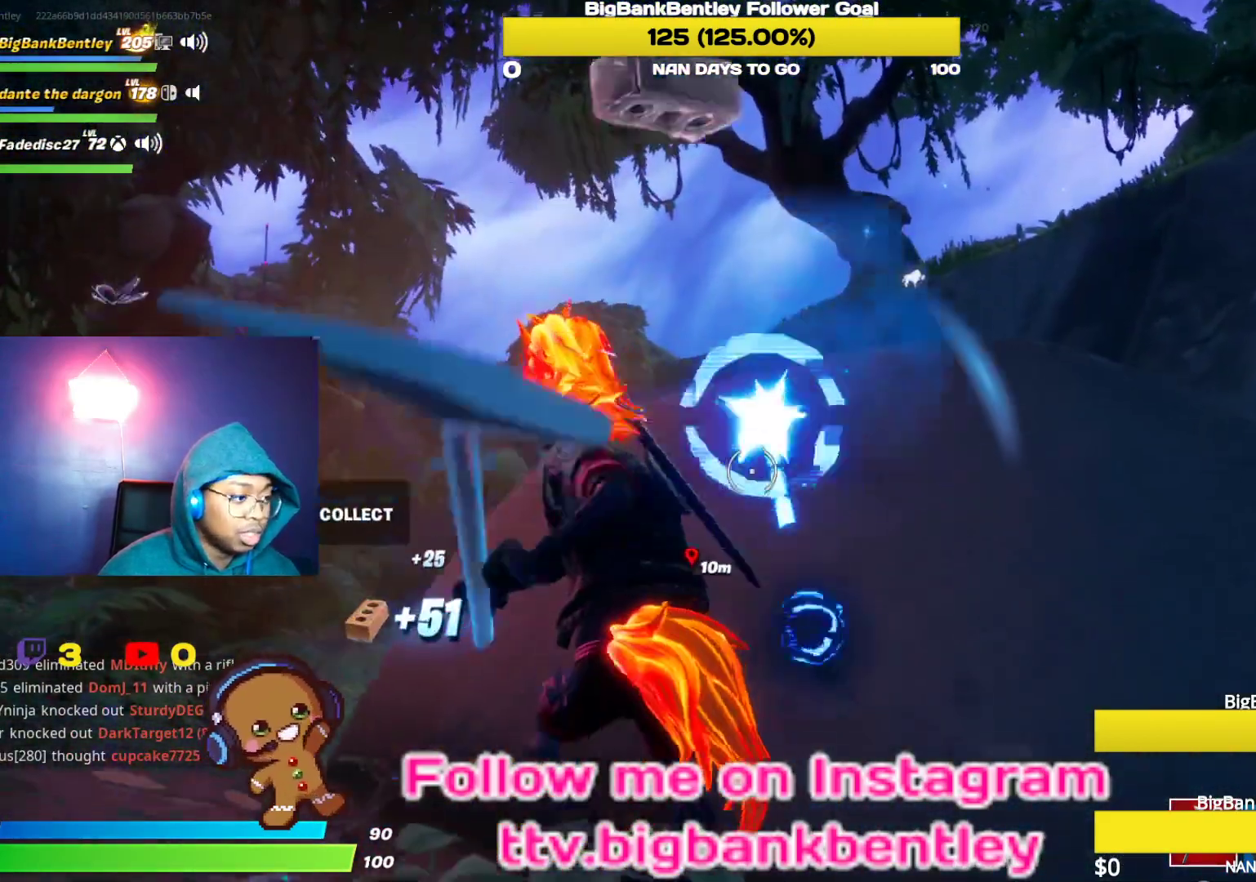
{"buttons": ["R2"], "left_stick": "down-right", "right_stick": "center", "events": [[17, "R3", "up"], [67, "right_stick", "down"], [133, "right_stick", "down-right"], [167, "left_stick", "down"], [300, "right_stick", "down-left"], [433, "right_stick", "center"], [500, "left_stick", "down-right"]]}
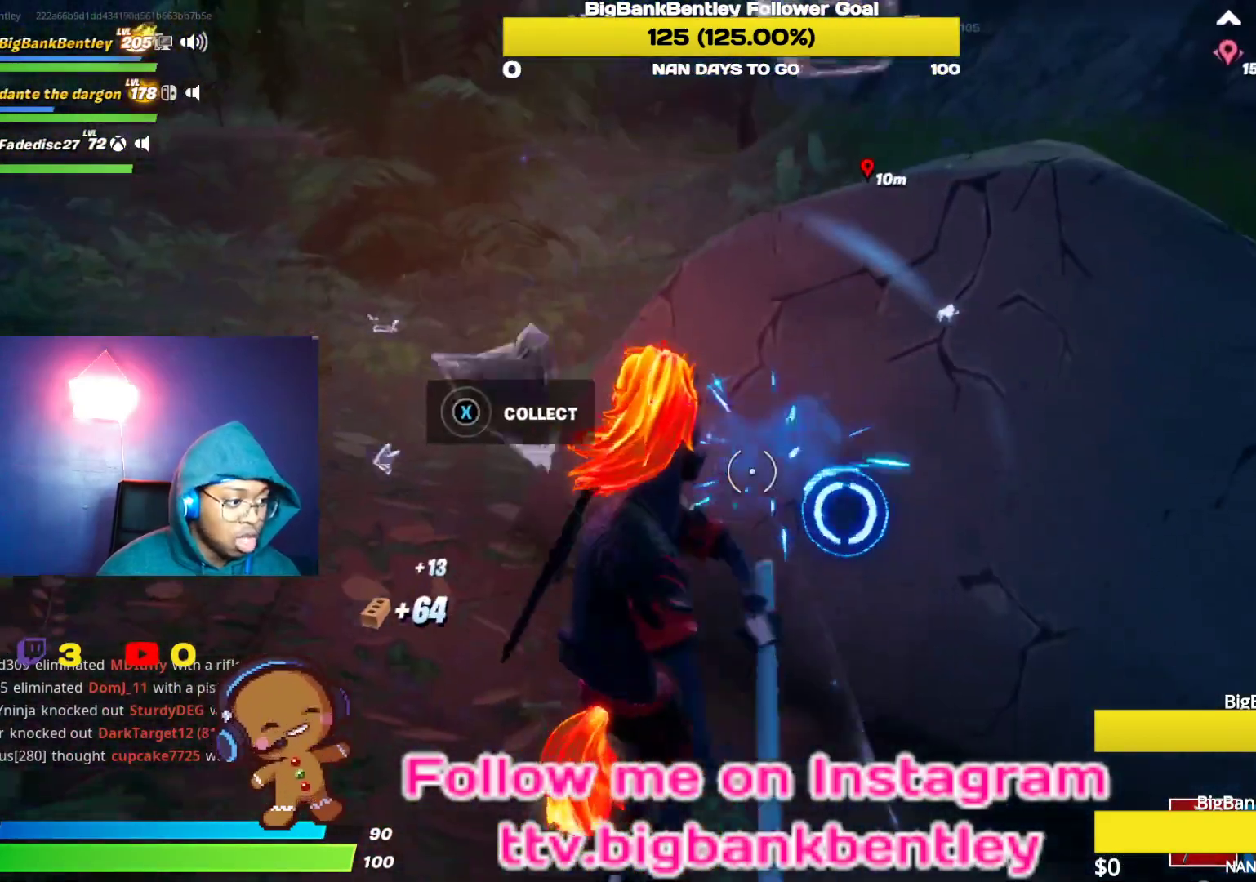
{"buttons": ["R2"], "left_stick": "right", "right_stick": "up", "events": [[183, "left_stick", "up-right"], [283, "left_stick", "up-left"], [333, "right_stick", "up"], [350, "left_stick", "center"], [433, "left_stick", "right"]]}
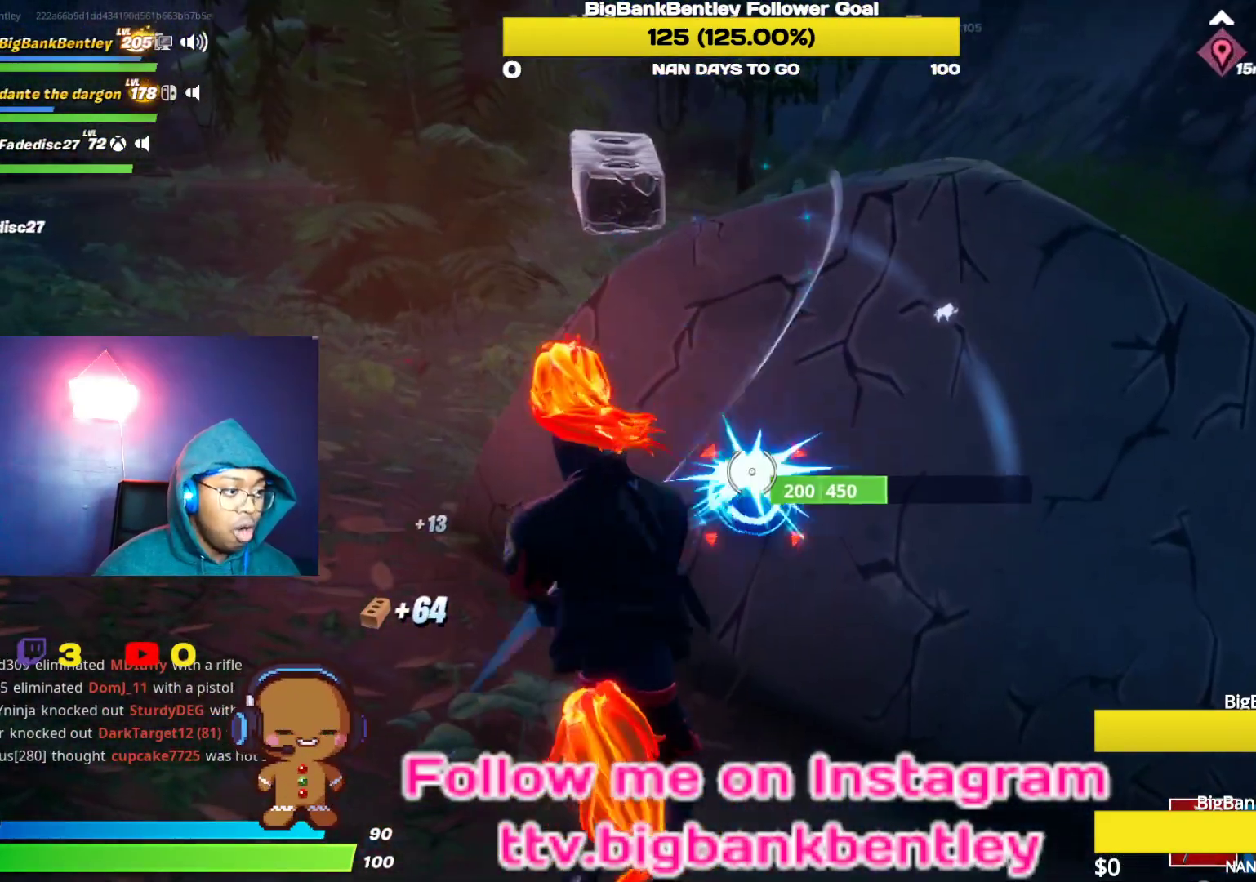
{"buttons": ["R2"], "left_stick": "up", "right_stick": "up-right", "events": [[83, "left_stick", "center"], [150, "right_stick", "center"], [233, "left_stick", "down-left"], [317, "right_stick", "up"], [383, "right_stick", "up-right"], [400, "left_stick", "center"], [450, "left_stick", "up"]]}
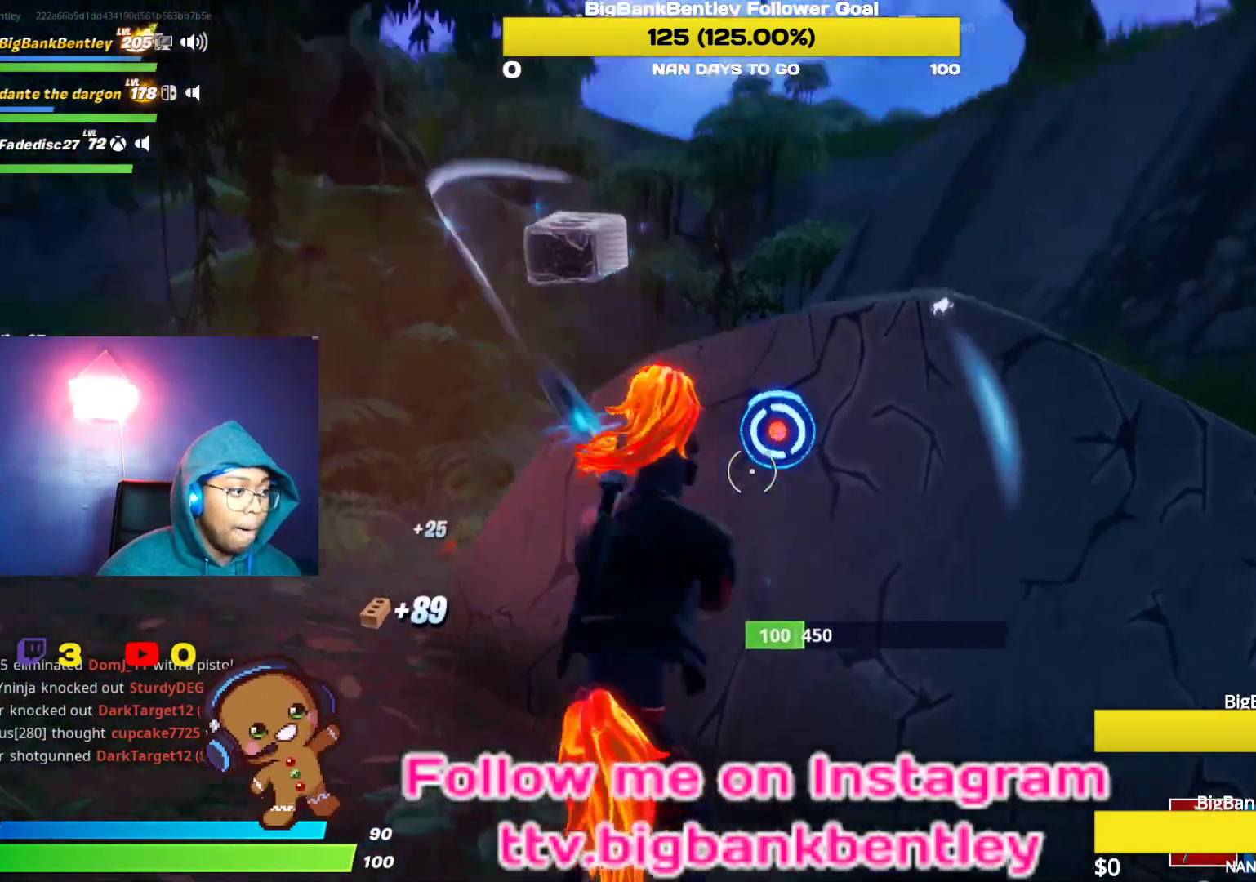
{"buttons": ["R1"], "left_stick": "up-right", "right_stick": "right", "events": [[50, "left_stick", "up-right"], [100, "right_stick", "center"], [167, "left_stick", "right"], [250, "right_stick", "down-right"], [300, "right_stick", "right"], [317, "R2", "up"], [400, "left_stick", "up-right"], [417, "R1", "down"]]}
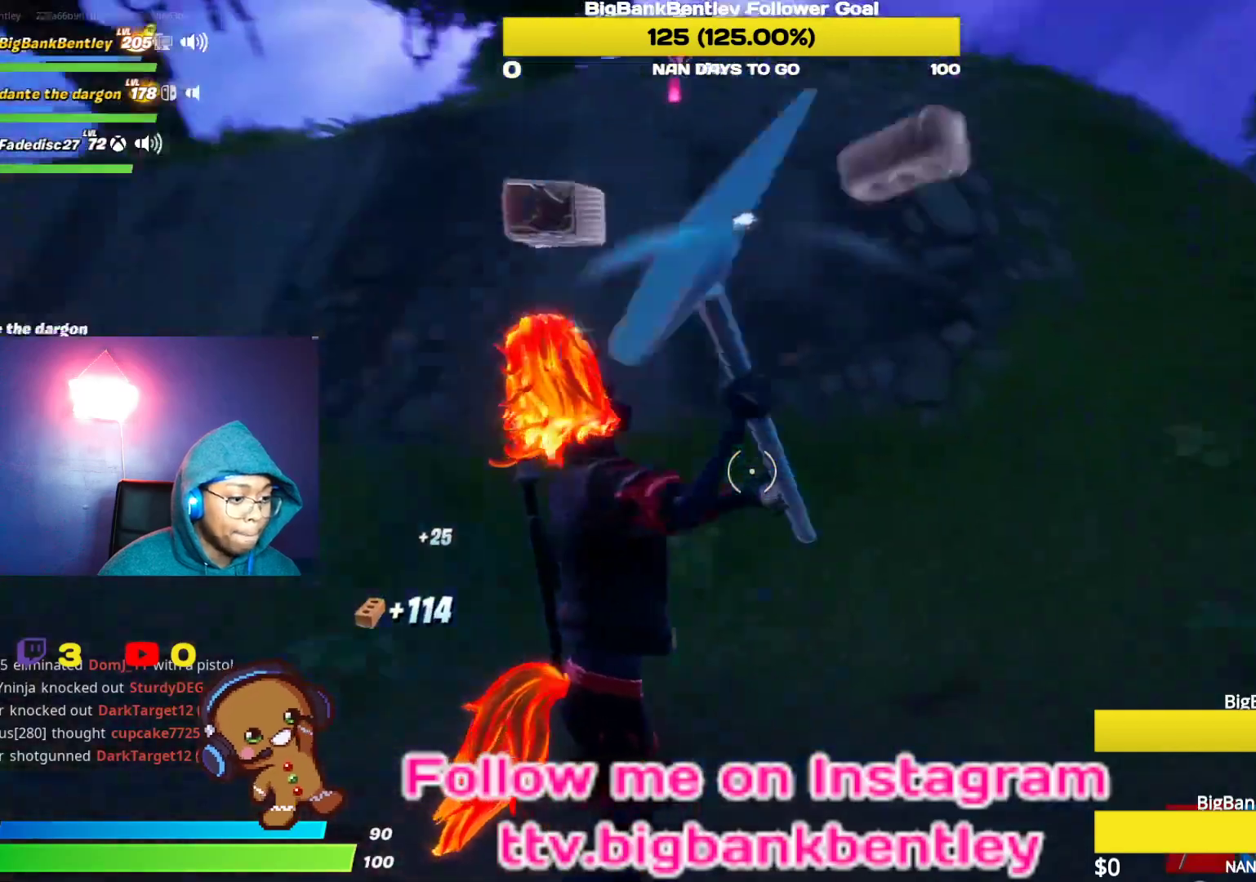
{"buttons": [], "left_stick": "up-right", "right_stick": "up", "events": [[67, "R1", "up"], [183, "right_stick", "center"], [467, "right_stick", "up"]]}
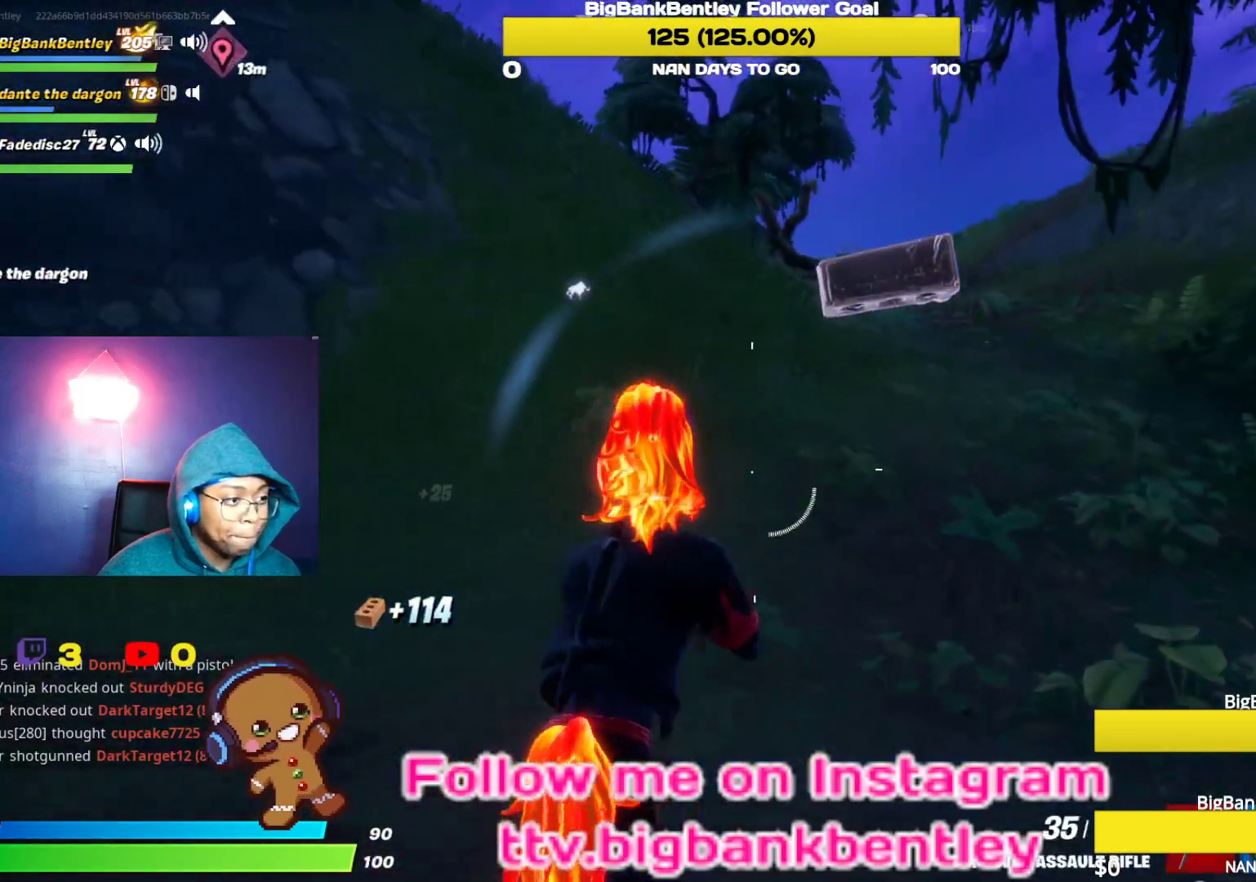
{"buttons": [], "left_stick": "up-right", "right_stick": "center", "events": [[133, "right_stick", "center"], [233, "X", "down"], [350, "X", "up"]]}
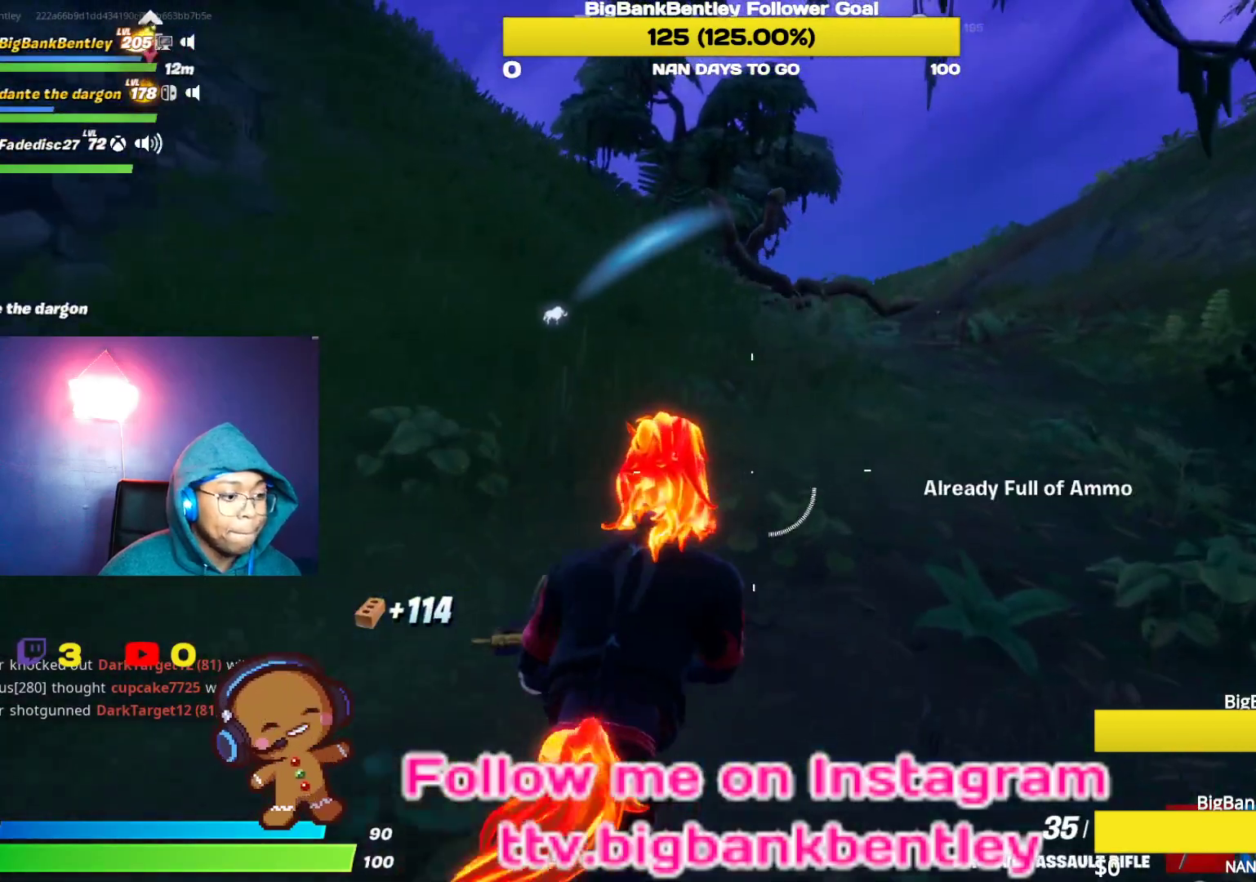
{"buttons": [], "left_stick": "up-right", "right_stick": "center", "events": [[33, "L1", "down"], [117, "right_stick", "left"], [150, "L1", "up"], [267, "right_stick", "center"], [400, "X", "down"], [467, "X", "up"]]}
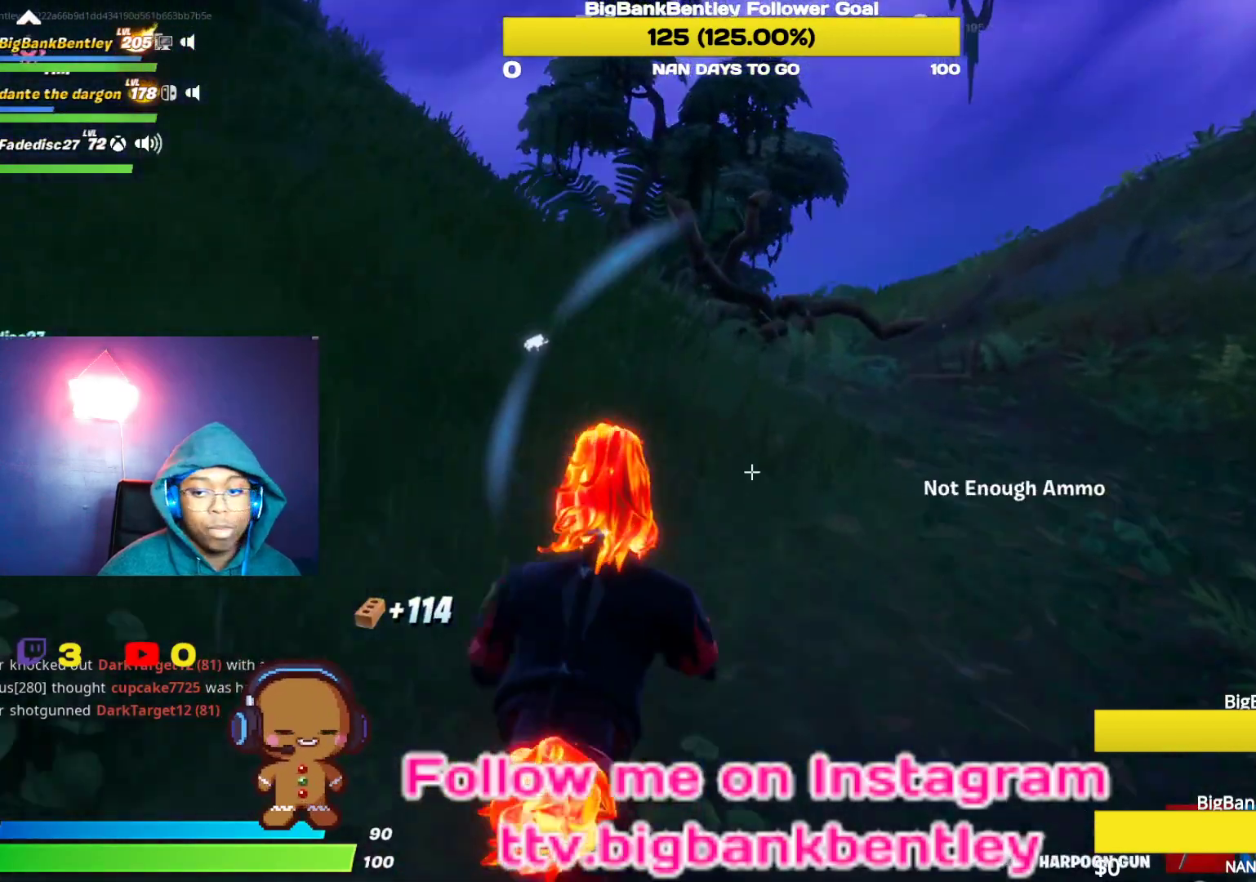
{"buttons": [], "left_stick": "up-right", "right_stick": "center", "events": [[50, "X", "down"], [133, "X", "up"]]}
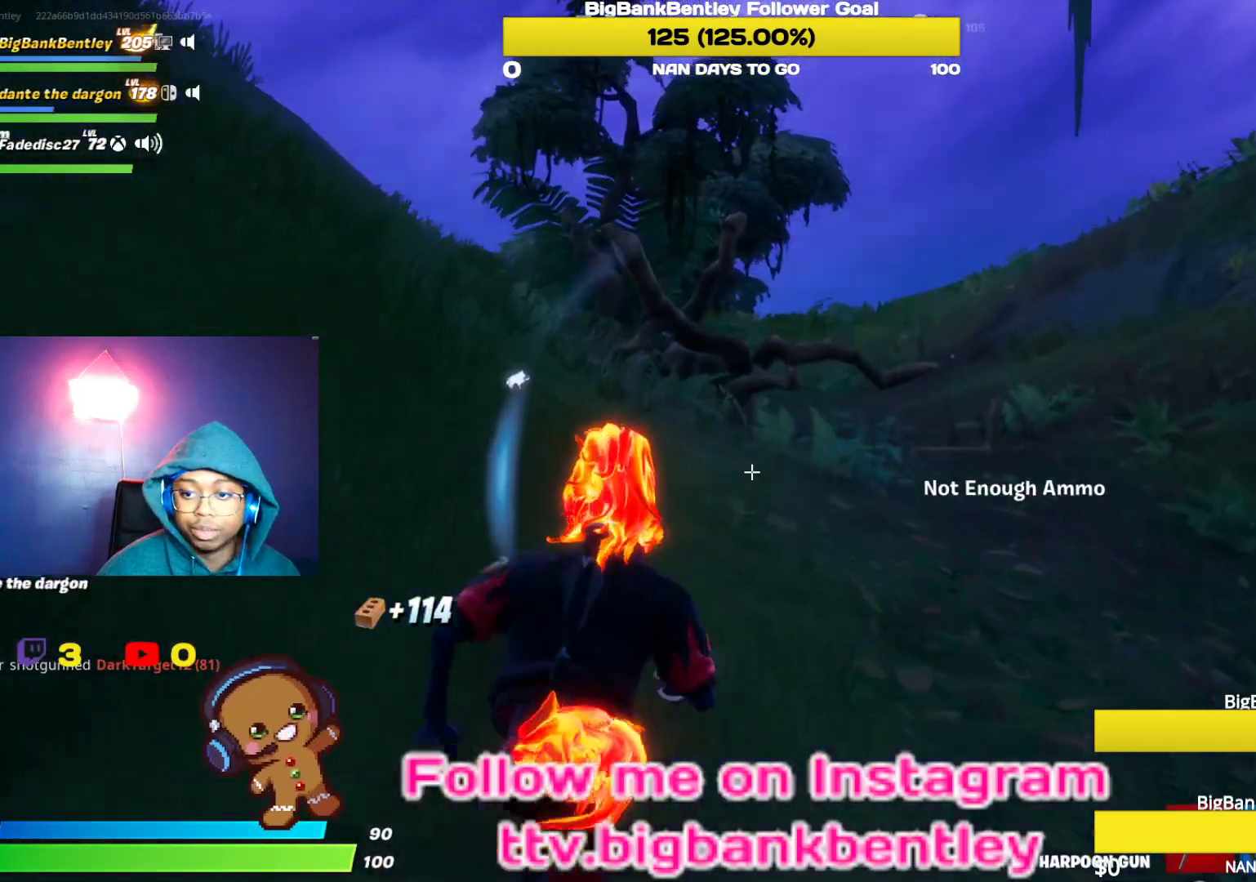
{"buttons": [], "left_stick": "up-right", "right_stick": "center", "events": []}
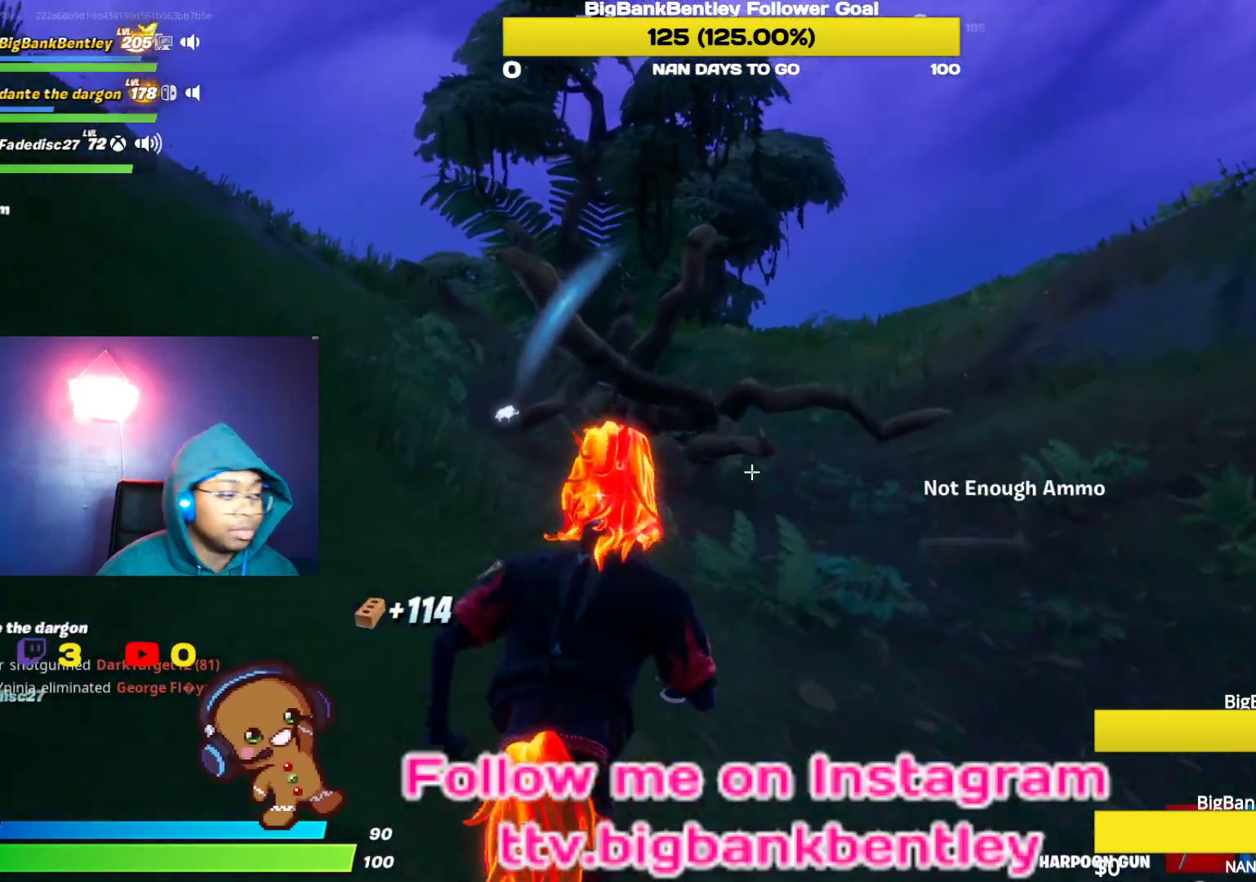
{"buttons": [], "left_stick": "up-right", "right_stick": "center", "events": [[67, "right_stick", "left"], [383, "right_stick", "center"]]}
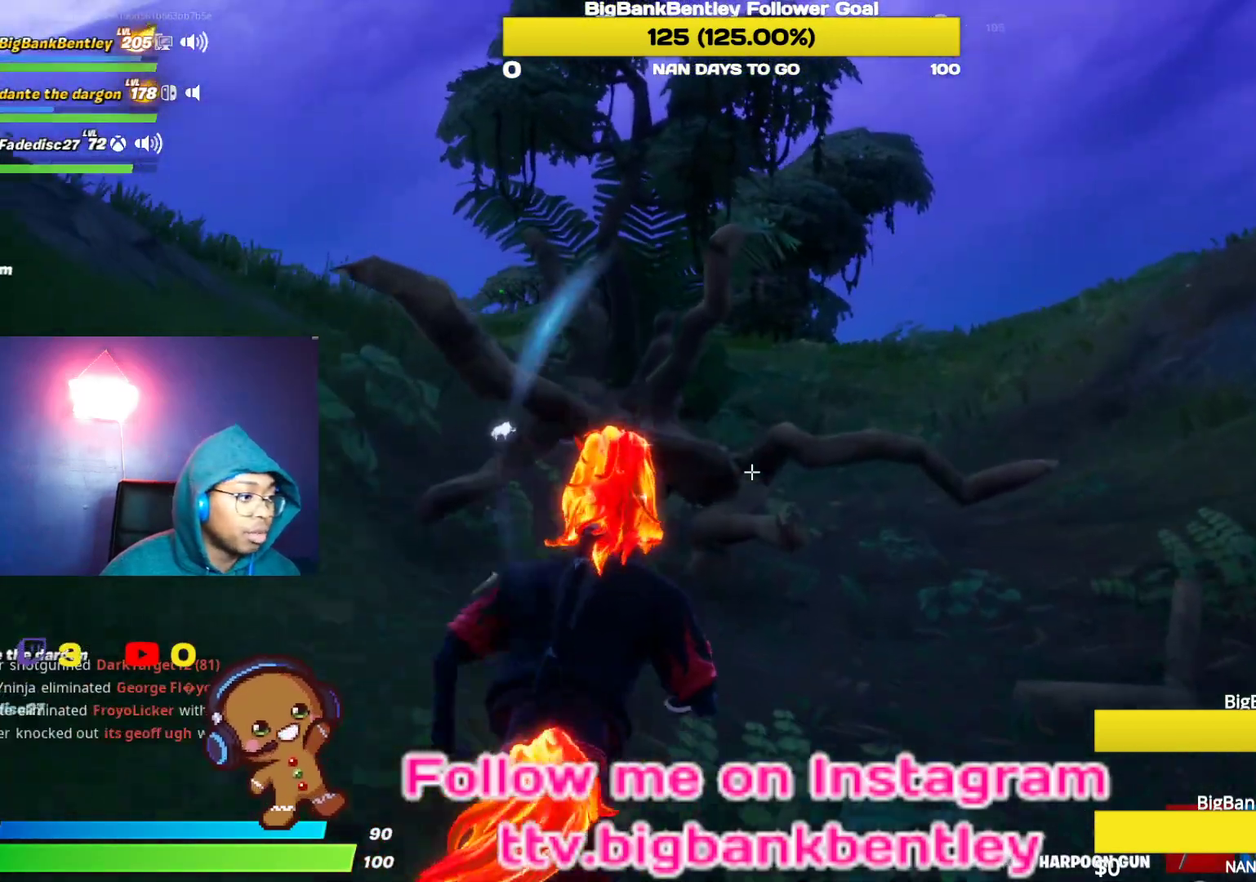
{"buttons": [], "left_stick": "up-right", "right_stick": "left", "events": [[167, "Y", "down"], [250, "Y", "up"], [417, "right_stick", "left"]]}
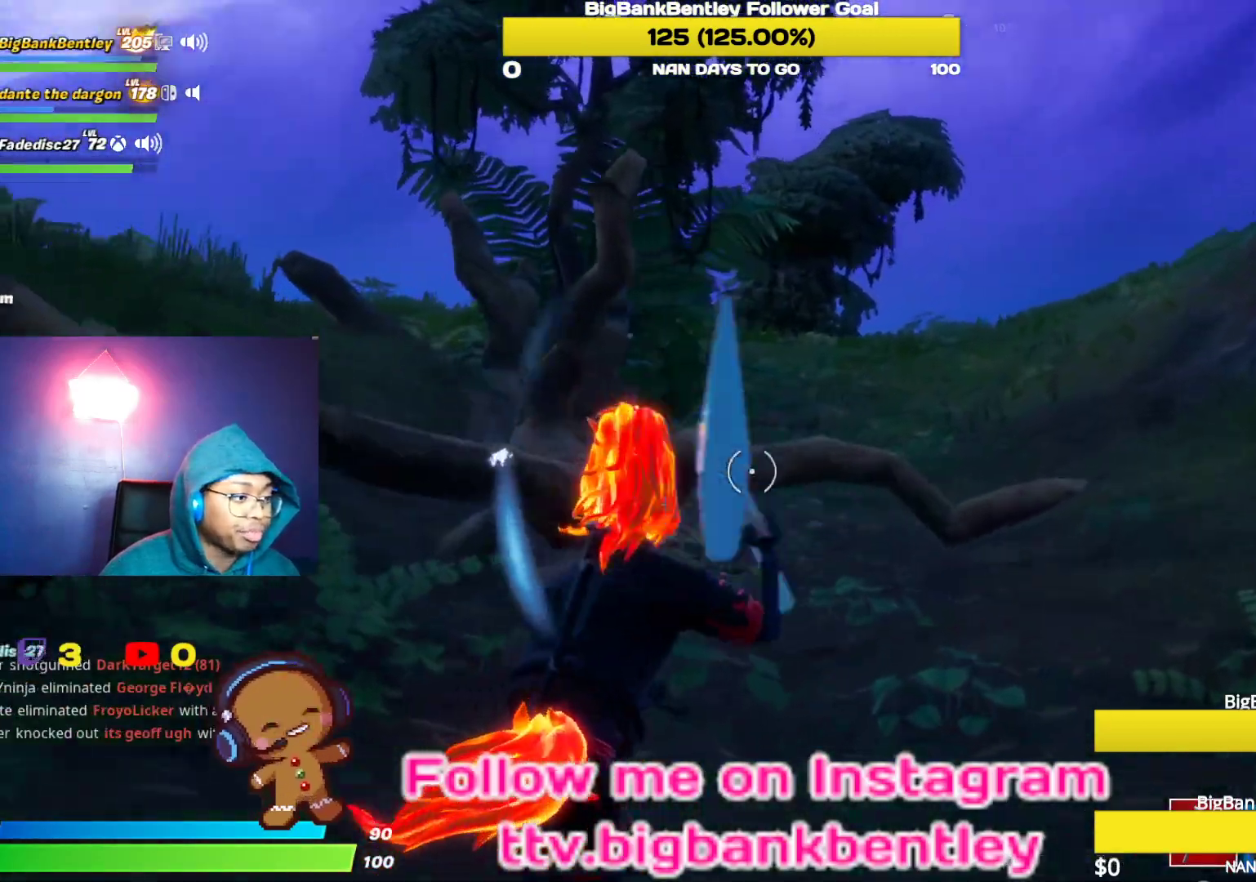
{"buttons": ["R2"], "left_stick": "down-right", "right_stick": "center", "events": [[67, "R2", "down"], [350, "right_stick", "center"], [383, "left_stick", "down-right"]]}
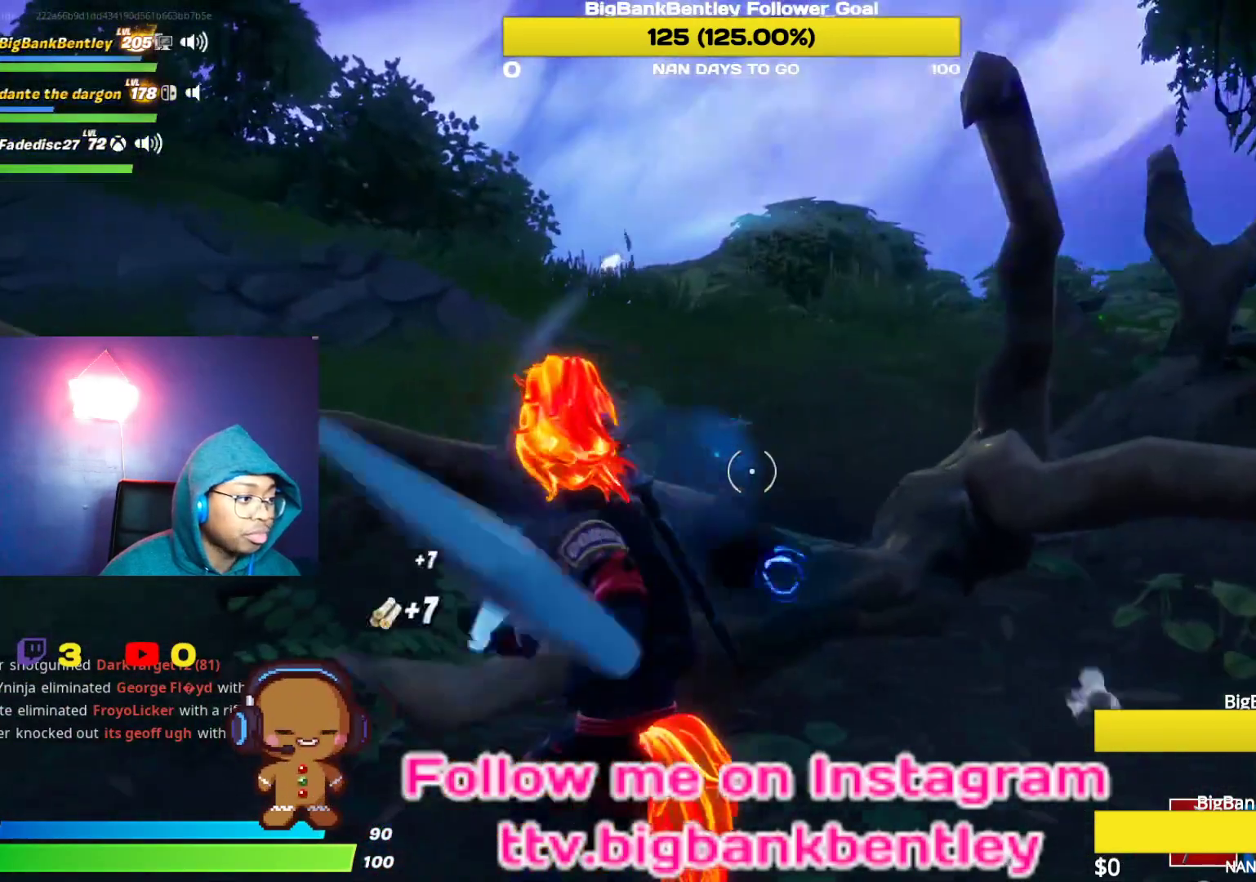
{"buttons": ["R2"], "left_stick": "up-right", "right_stick": "center", "events": [[67, "right_stick", "left"], [233, "right_stick", "down"], [433, "right_stick", "center"], [467, "left_stick", "up-right"]]}
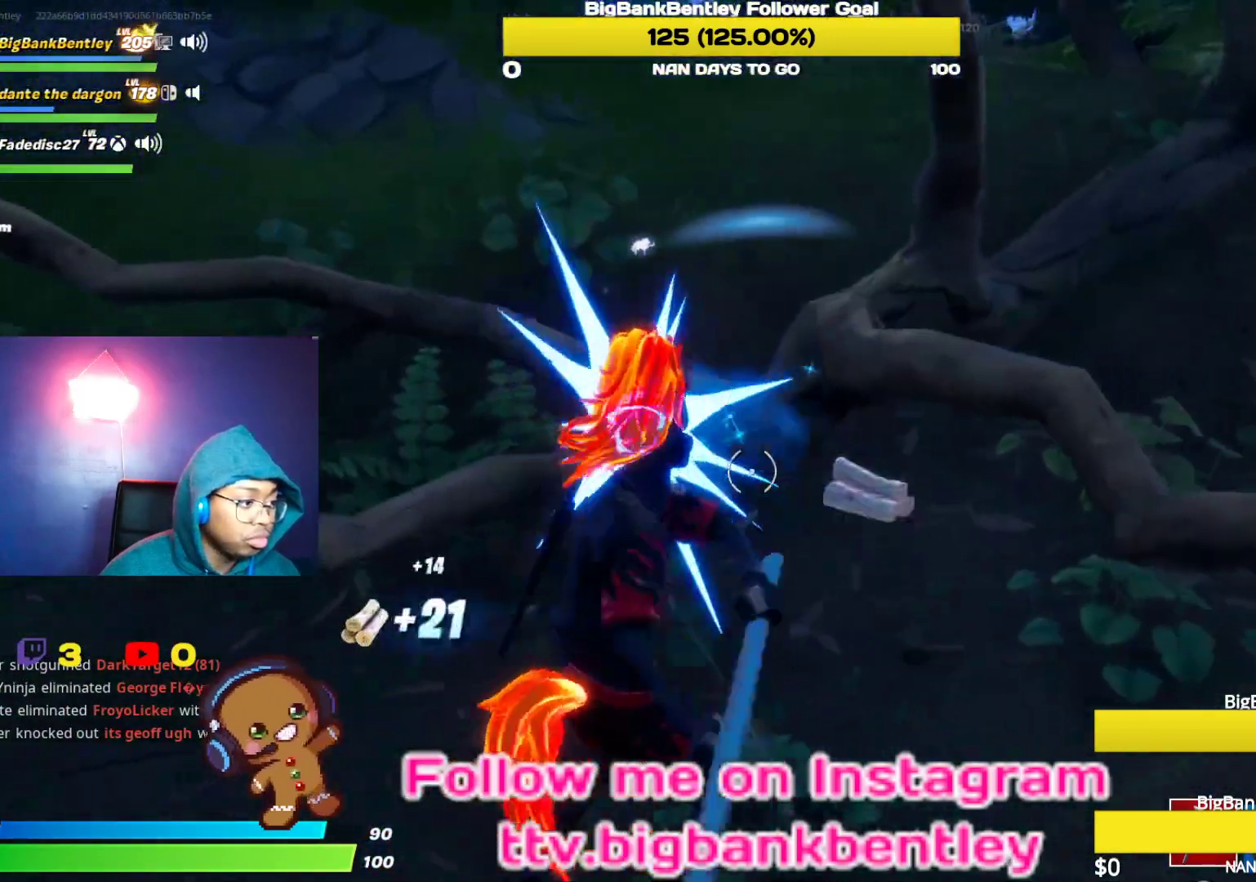
{"buttons": ["R2"], "left_stick": "down-right", "right_stick": "left", "events": [[100, "right_stick", "left"], [200, "left_stick", "right"], [400, "left_stick", "down-right"]]}
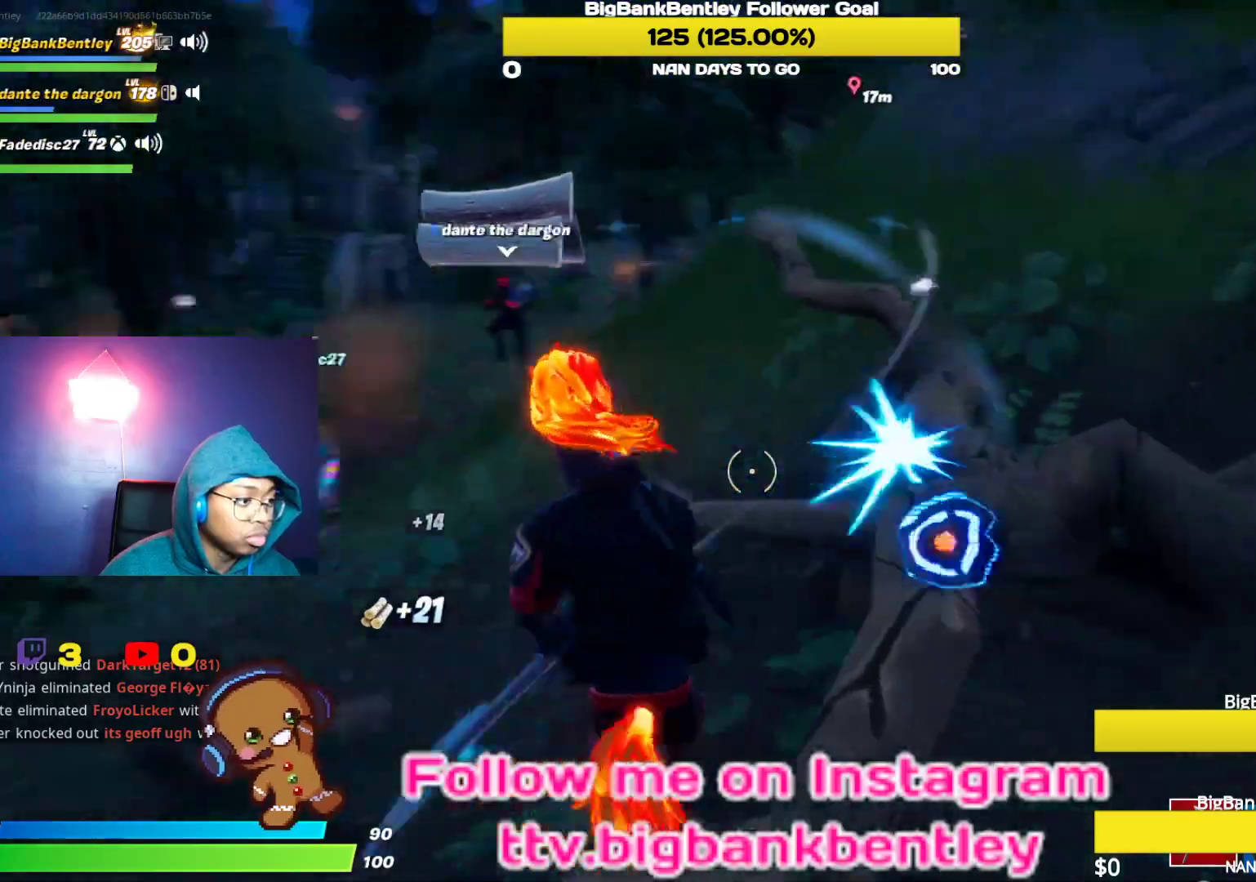
{"buttons": [], "left_stick": "up-right", "right_stick": "right", "events": [[100, "right_stick", "right"], [183, "left_stick", "right"], [200, "R2", "up"], [400, "left_stick", "up-right"]]}
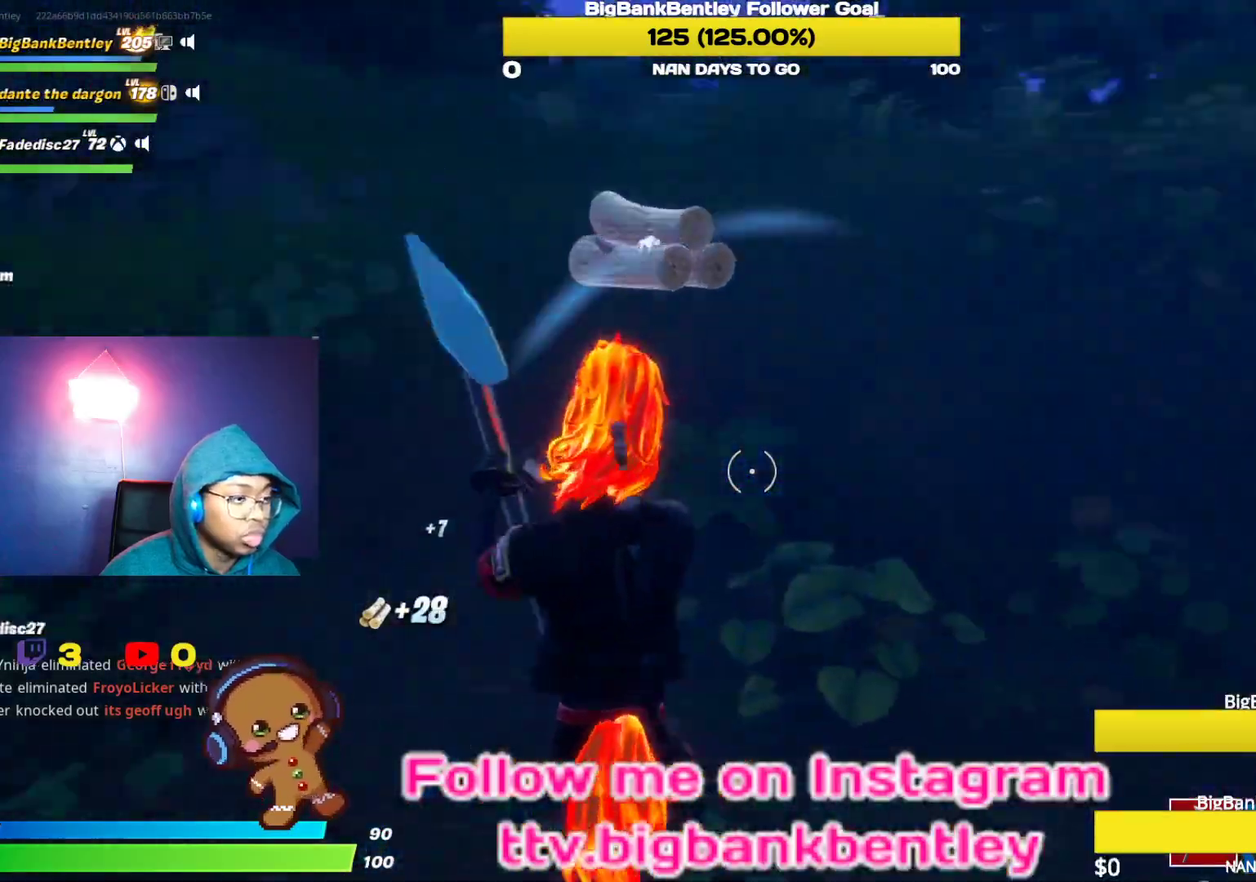
{"buttons": [], "left_stick": "up", "right_stick": "right", "events": [[83, "right_stick", "up-right"], [167, "left_stick", "up"], [200, "right_stick", "center"], [383, "right_stick", "right"]]}
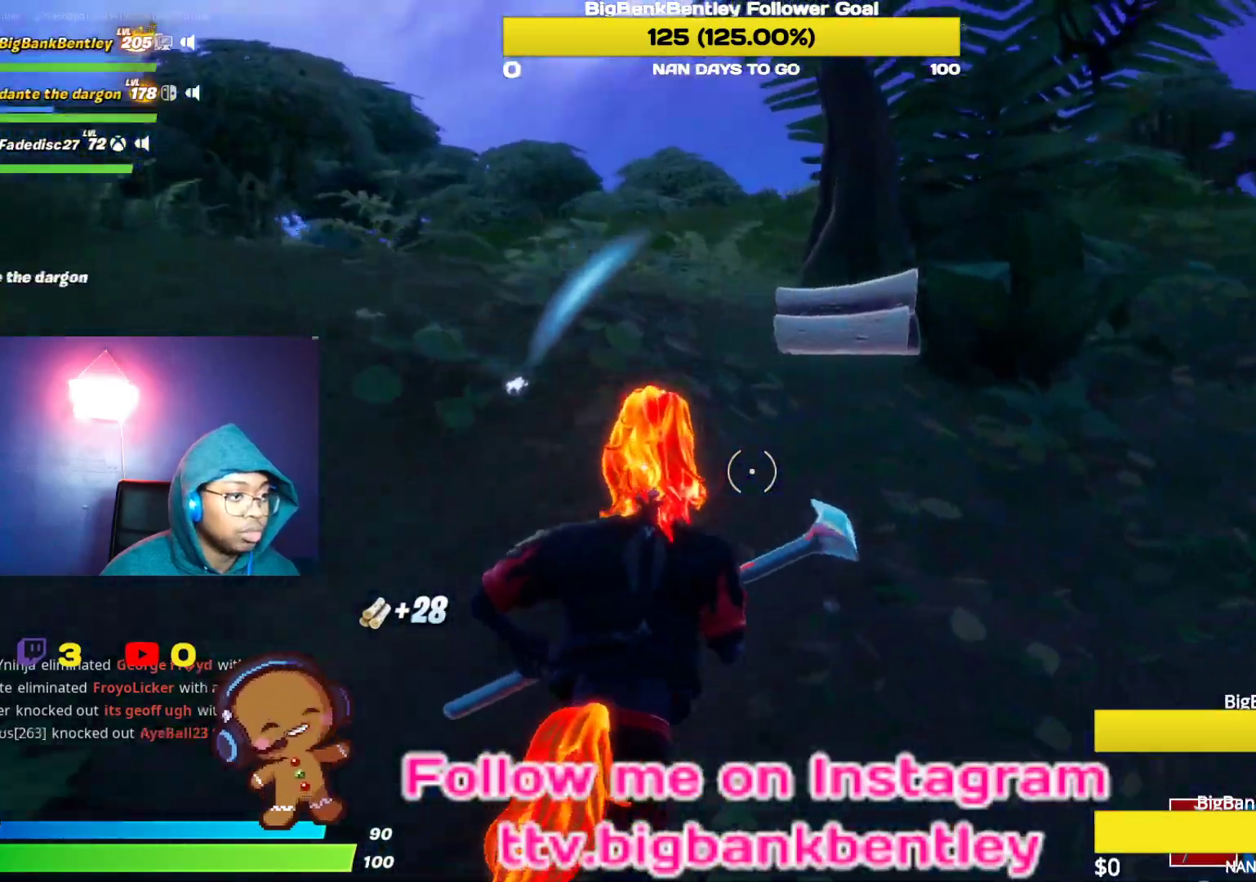
{"buttons": [], "left_stick": "up", "right_stick": "up-right", "events": [[117, "right_stick", "center"], [350, "right_stick", "up-right"]]}
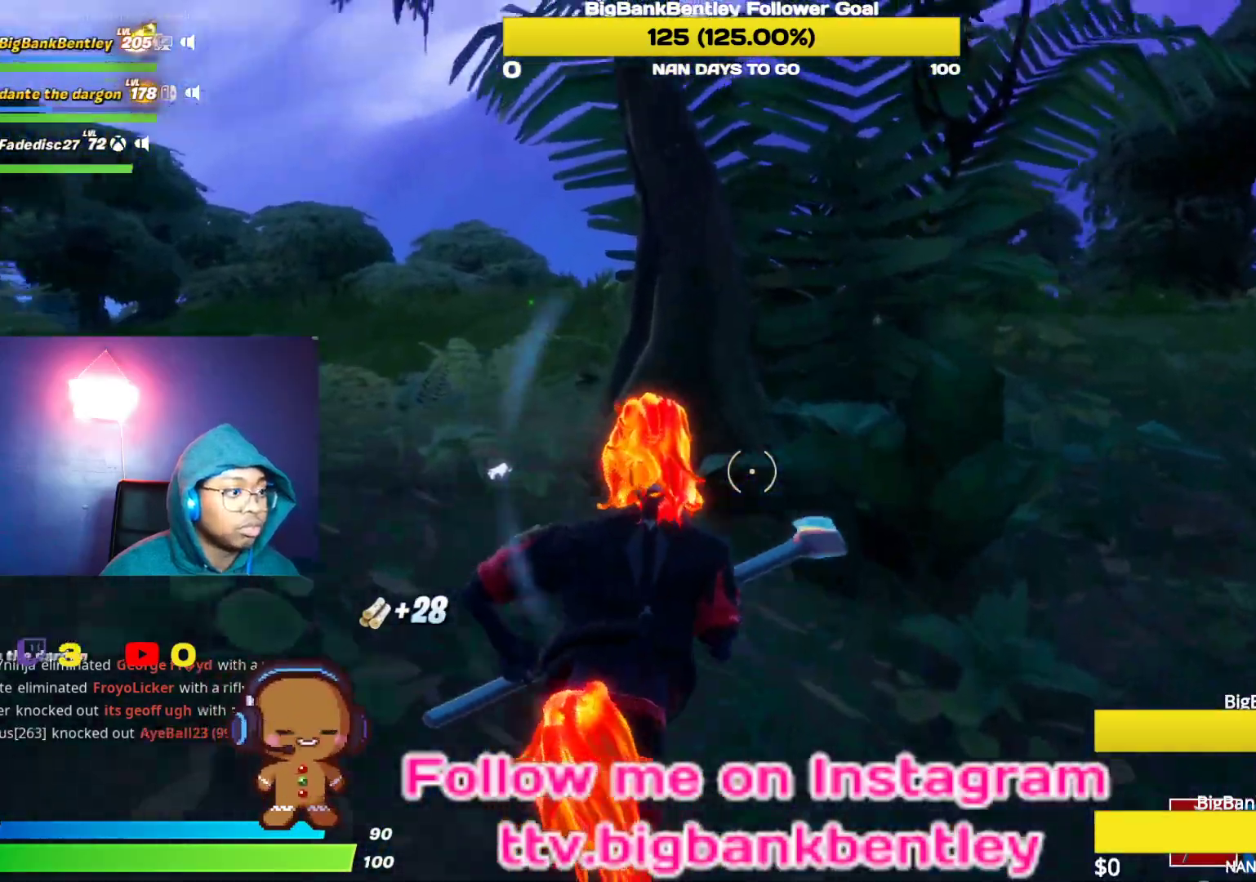
{"buttons": ["R2"], "left_stick": "up-right", "right_stick": "center", "events": [[50, "R2", "down"], [100, "left_stick", "up-right"], [117, "right_stick", "center"], [183, "right_stick", "left"], [433, "right_stick", "center"]]}
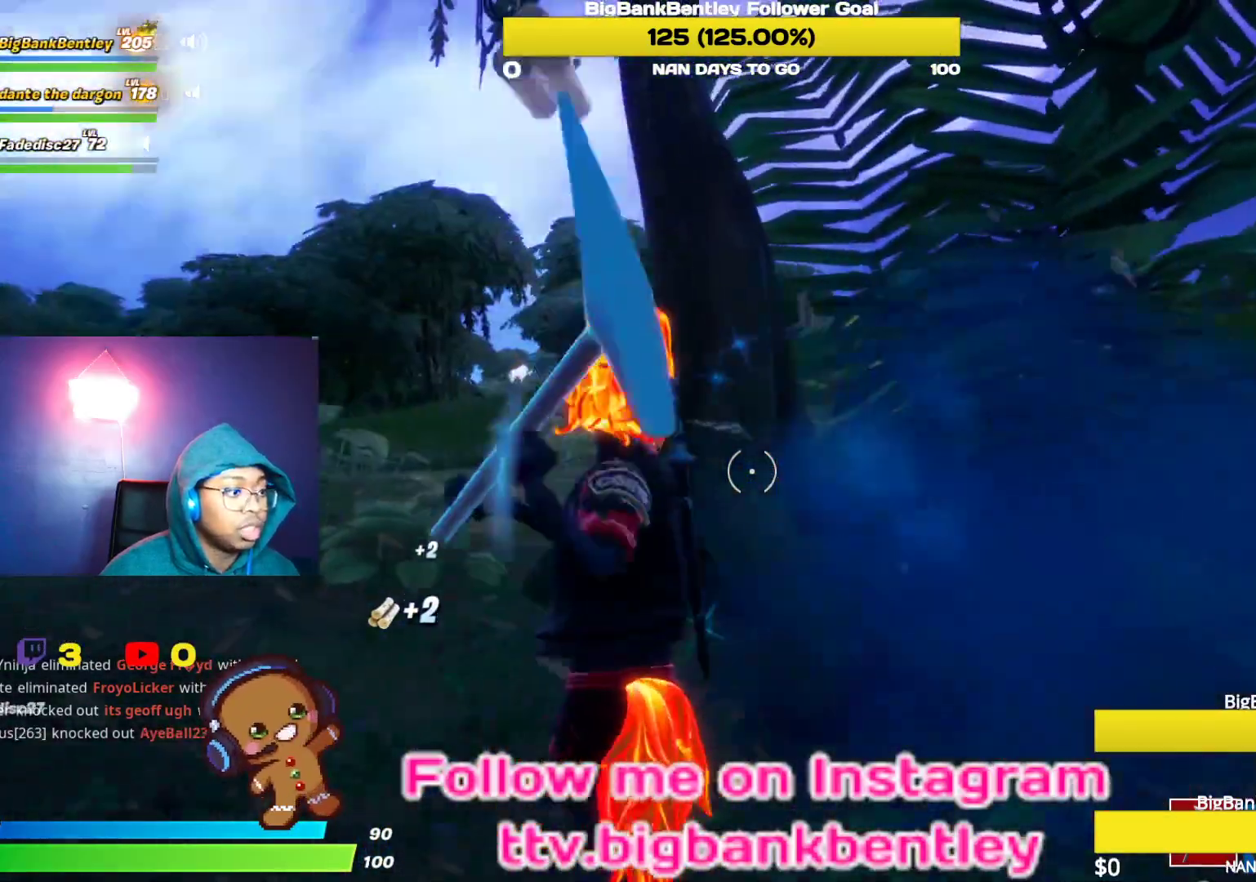
{"buttons": ["R2"], "left_stick": "down", "right_stick": "up", "events": [[83, "left_stick", "up"], [100, "right_stick", "left"], [317, "left_stick", "right"], [367, "R3", "down"], [383, "right_stick", "up"], [467, "R3", "up"], [483, "left_stick", "down"]]}
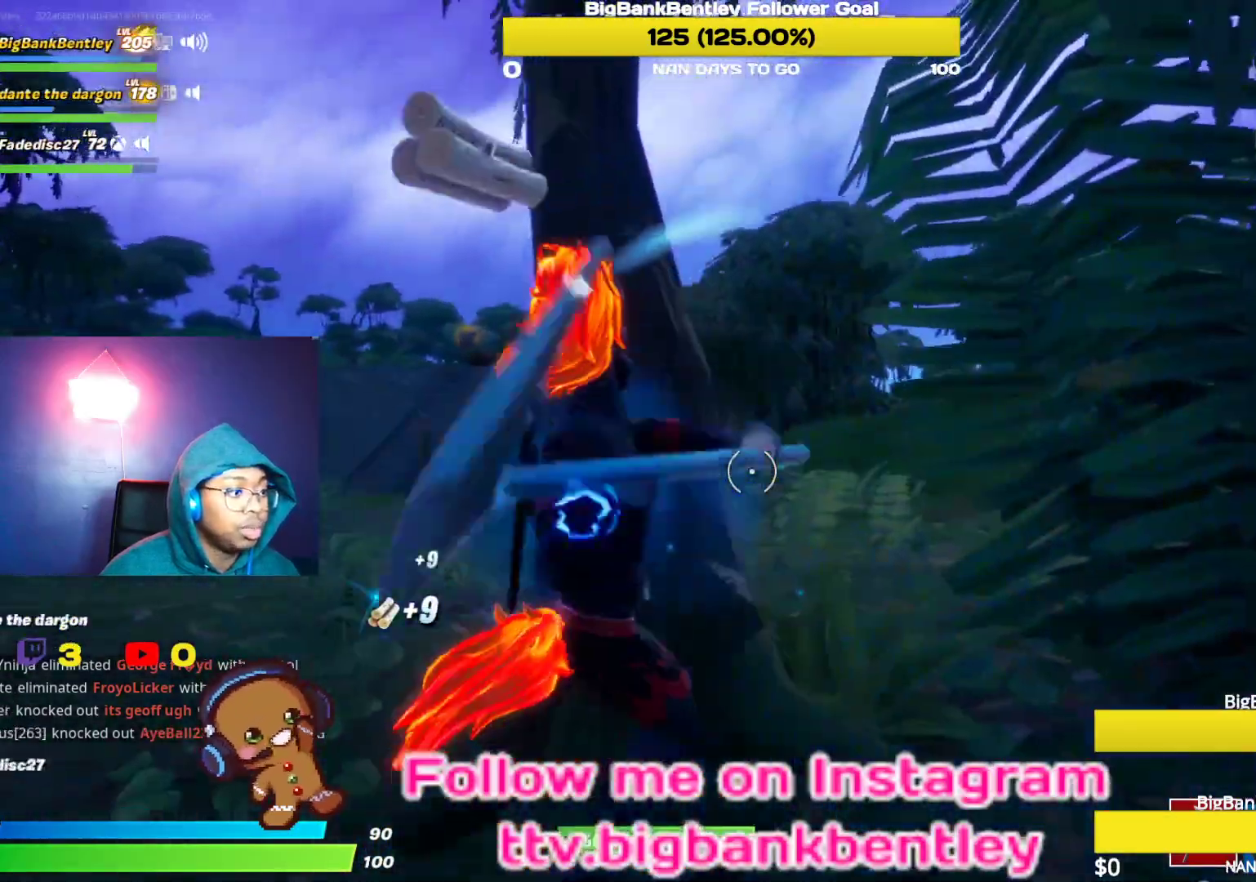
{"buttons": ["R2"], "left_stick": "down-right", "right_stick": "up-left", "events": [[17, "left_stick", "down-left"], [50, "R3", "down"], [100, "right_stick", "center"], [117, "R3", "up"], [167, "right_stick", "left"], [217, "left_stick", "down"], [333, "right_stick", "up-left"], [417, "left_stick", "down-right"]]}
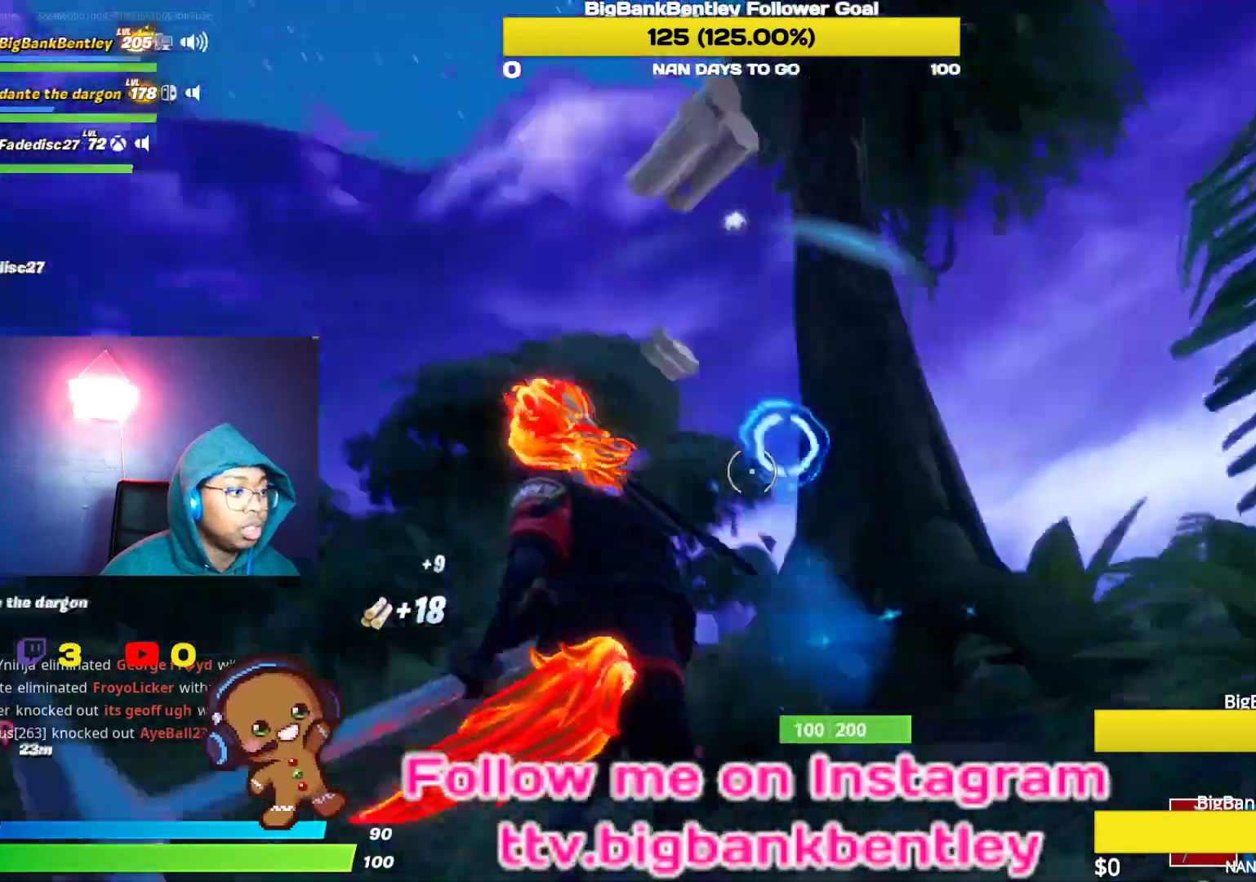
{"buttons": ["R2"], "left_stick": "center", "right_stick": "down", "events": [[117, "left_stick", "up-right"], [117, "right_stick", "center"], [167, "left_stick", "up"], [233, "right_stick", "down"], [433, "left_stick", "center"]]}
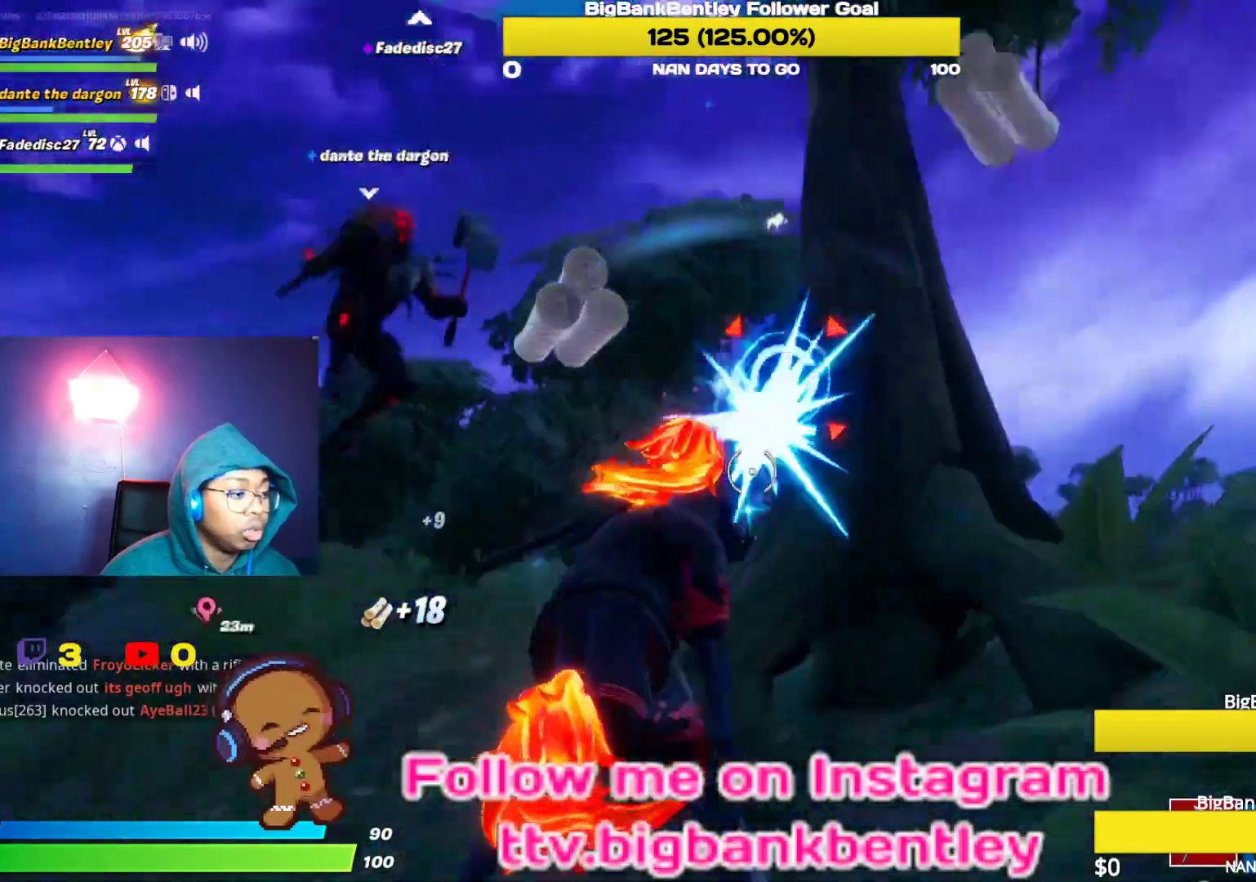
{"buttons": ["R2"], "left_stick": "down-right", "right_stick": "down", "events": [[33, "left_stick", "down-right"], [33, "right_stick", "left"], [150, "right_stick", "center"], [367, "right_stick", "left"], [483, "right_stick", "down"]]}
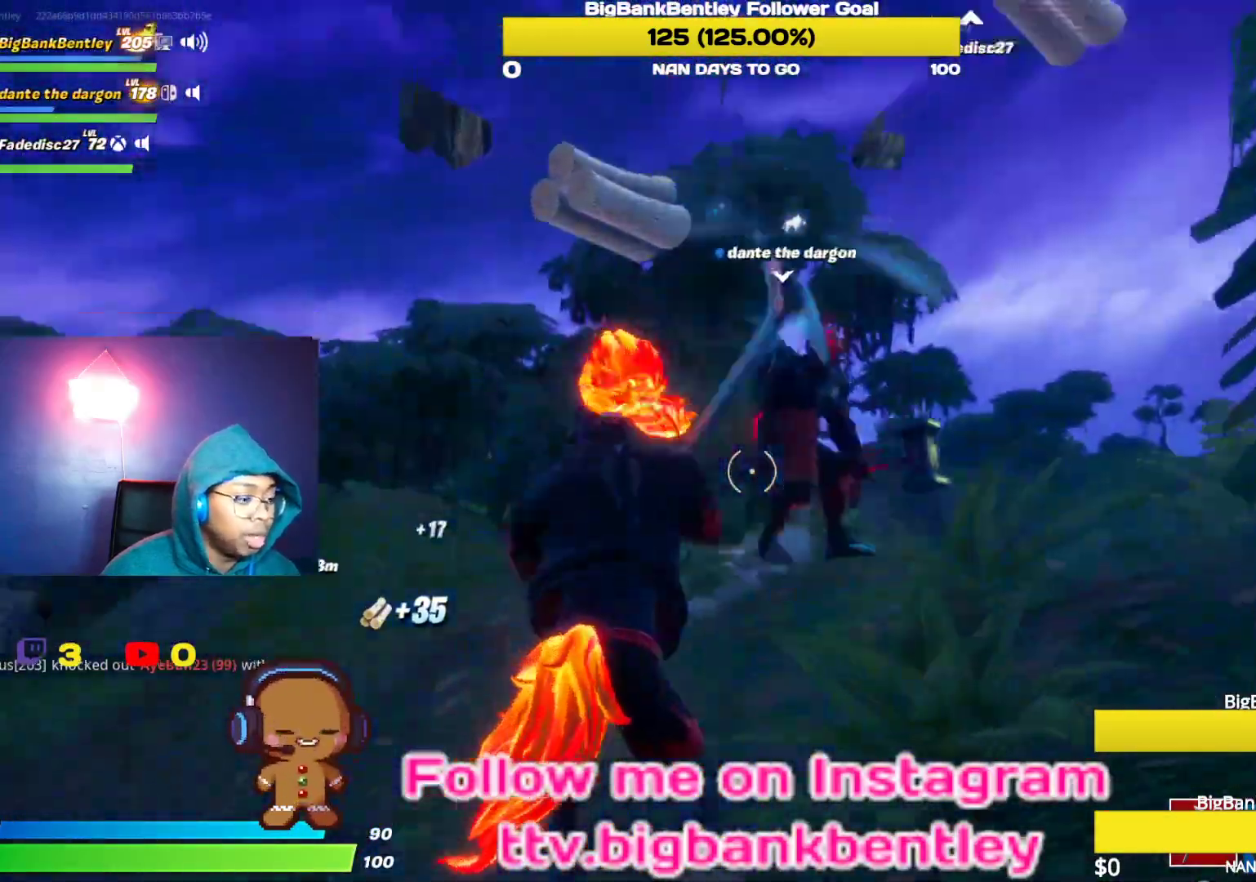
{"buttons": [], "left_stick": "up-right", "right_stick": "right", "events": [[33, "R3", "down"], [67, "R2", "up"], [67, "right_stick", "right"], [133, "left_stick", "right"], [150, "R3", "up"], [267, "left_stick", "up-right"]]}